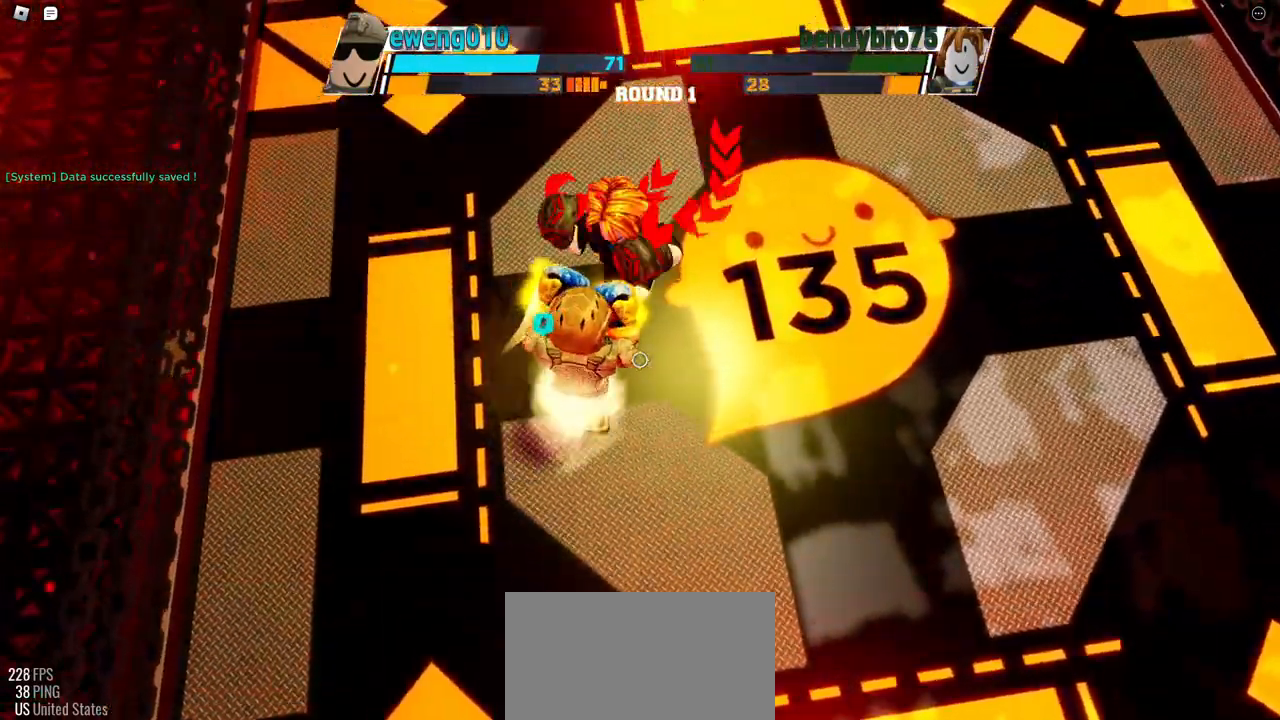
Gameplay with keyboard; each line is a JSON object with the keys held at the frame after it. "events" lists presses ("down") and releases ("up") of "c", "ctrl", "e", "f", "r", "space" and "x" between this image and that frame as [ms after this image, input, new state], when the widget could be followed in between. No other keys are recorded. Mouse input is not recorded. Not read: other_keys.
{"keys": ["space"], "events": []}
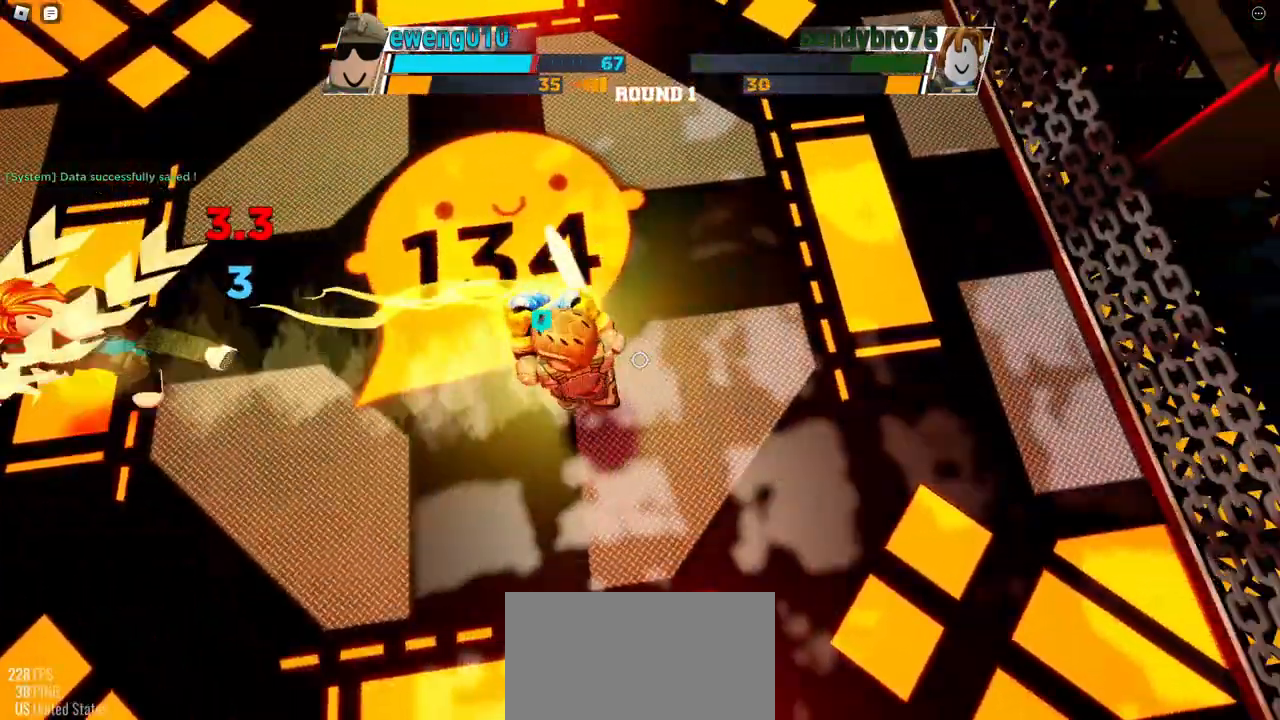
{"keys": [], "events": [[367, "space", "up"]]}
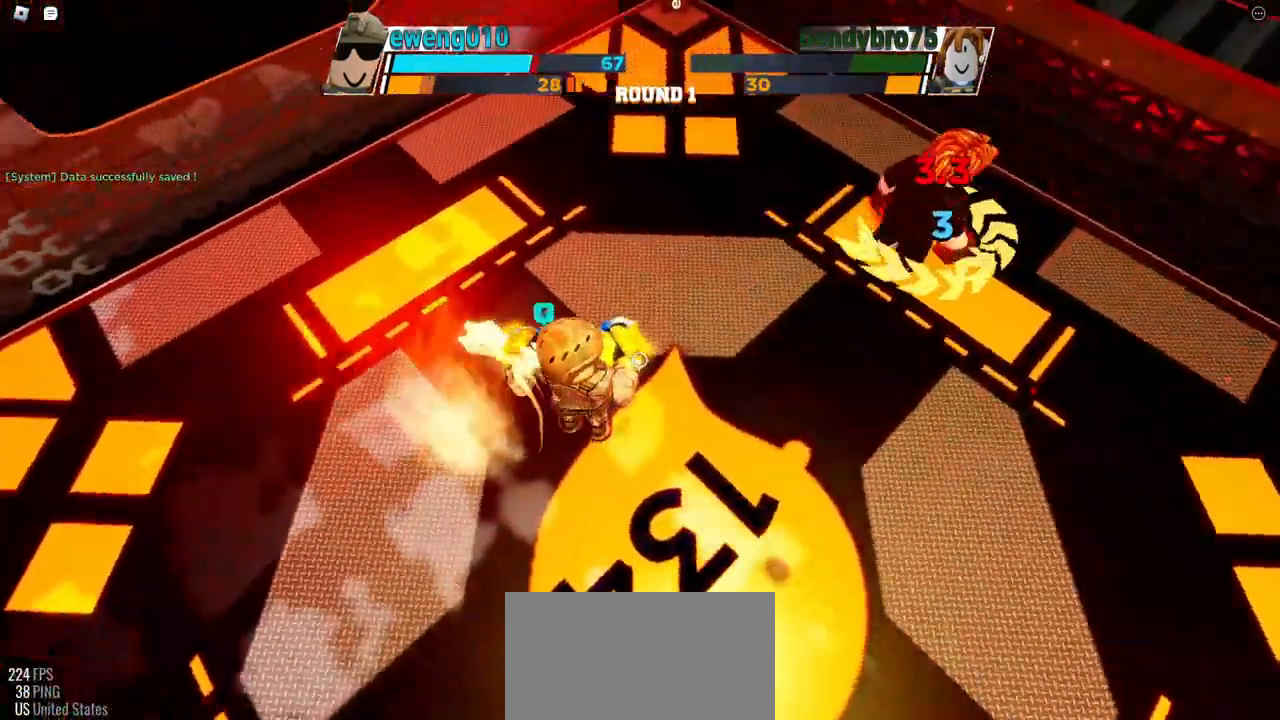
{"keys": [], "events": []}
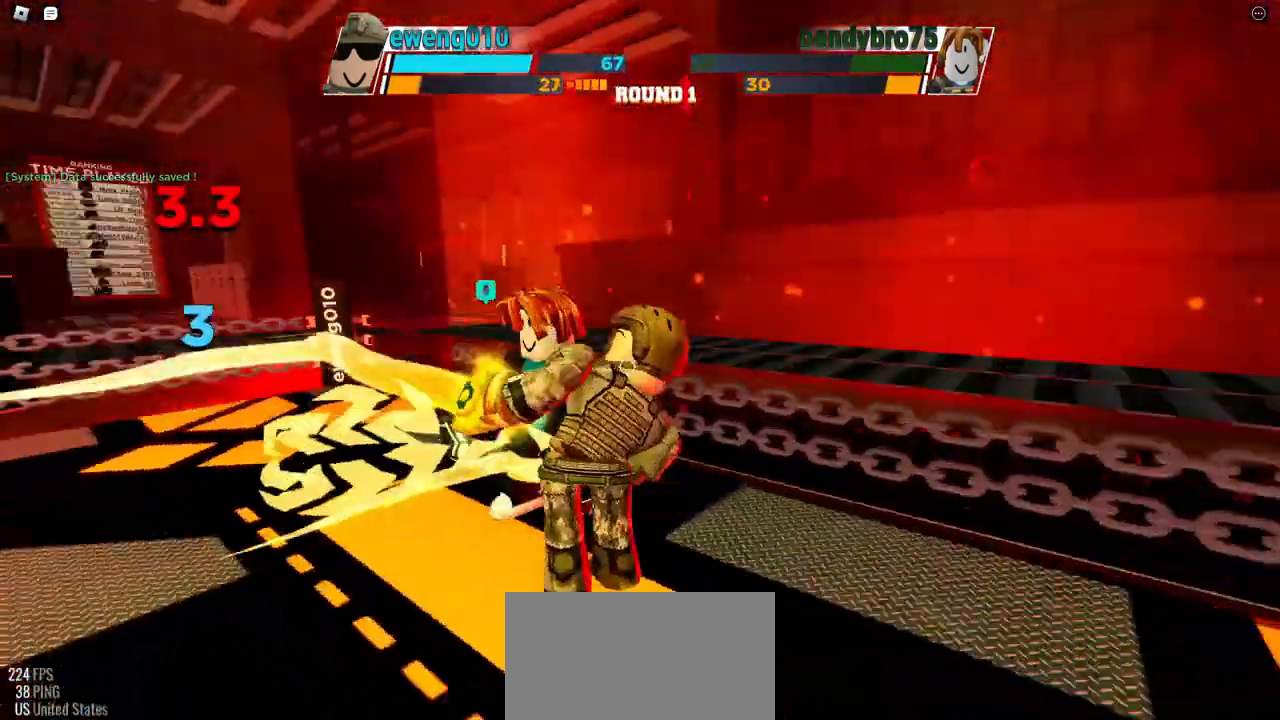
{"keys": ["space"], "events": [[367, "space", "down"]]}
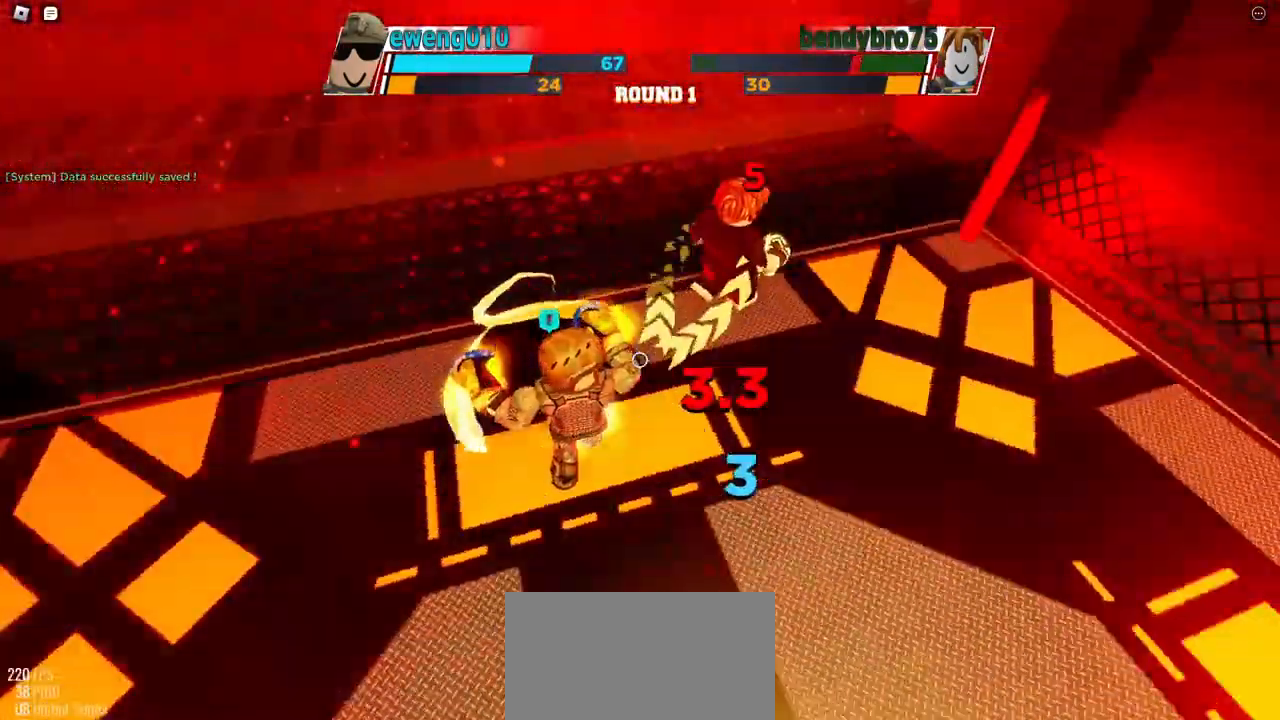
{"keys": ["space"], "events": []}
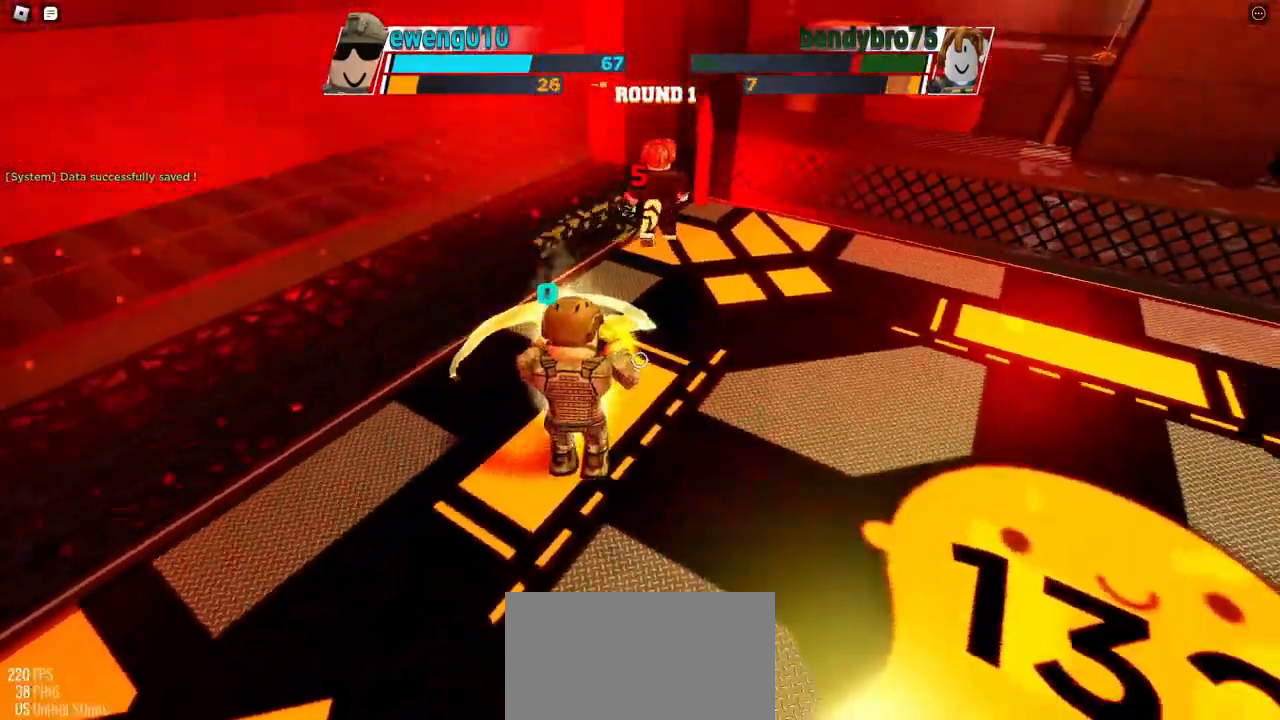
{"keys": ["space"], "events": []}
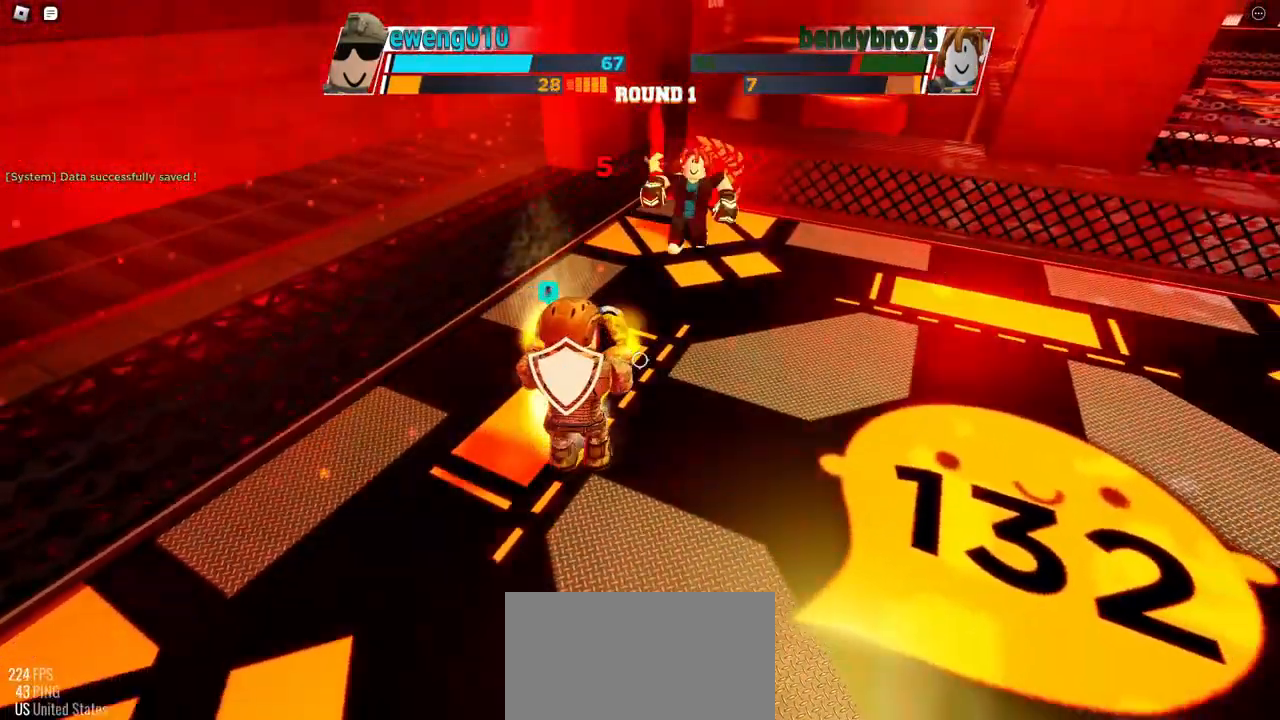
{"keys": ["space"], "events": []}
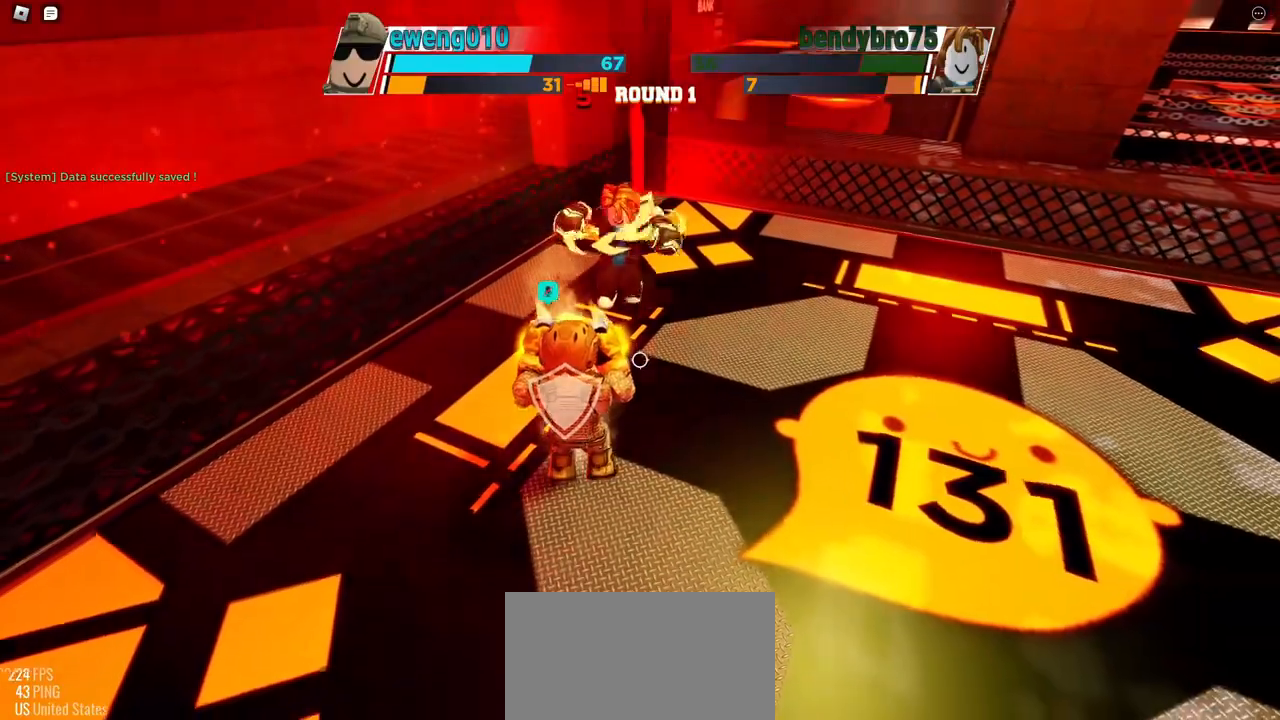
{"keys": ["space"], "events": [[200, "r", "down"], [367, "r", "up"]]}
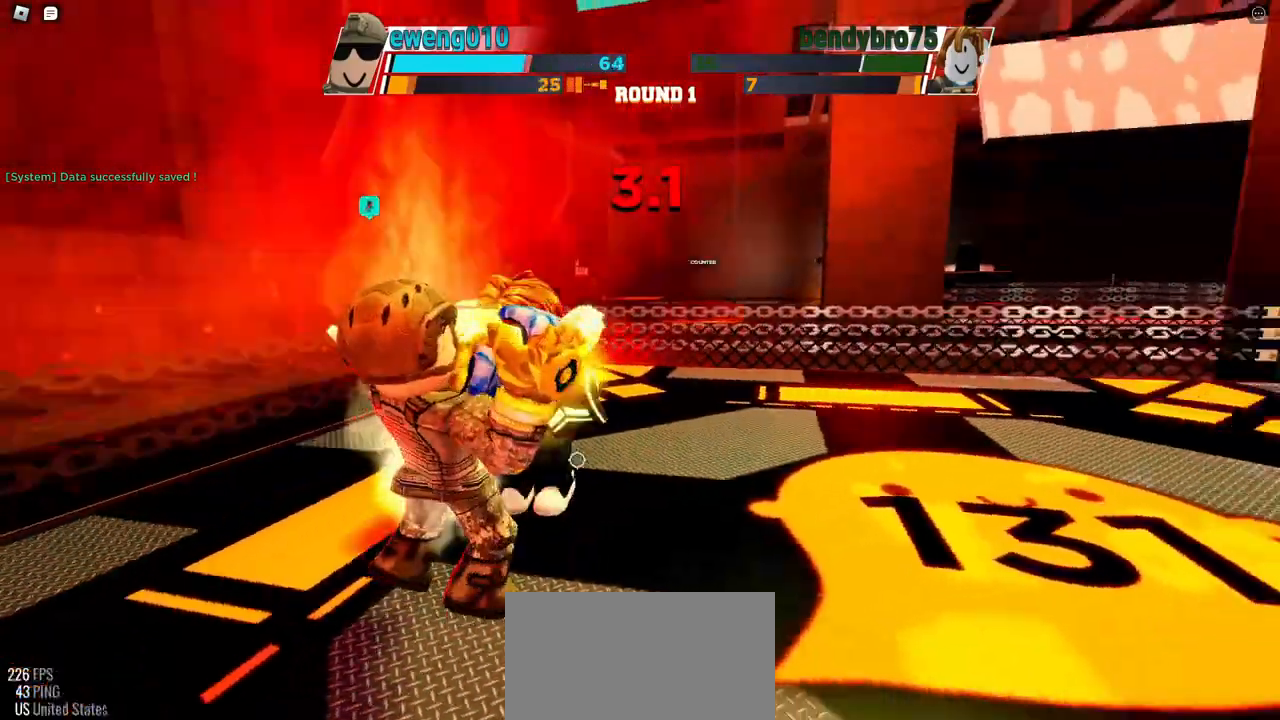
{"keys": ["space"], "events": []}
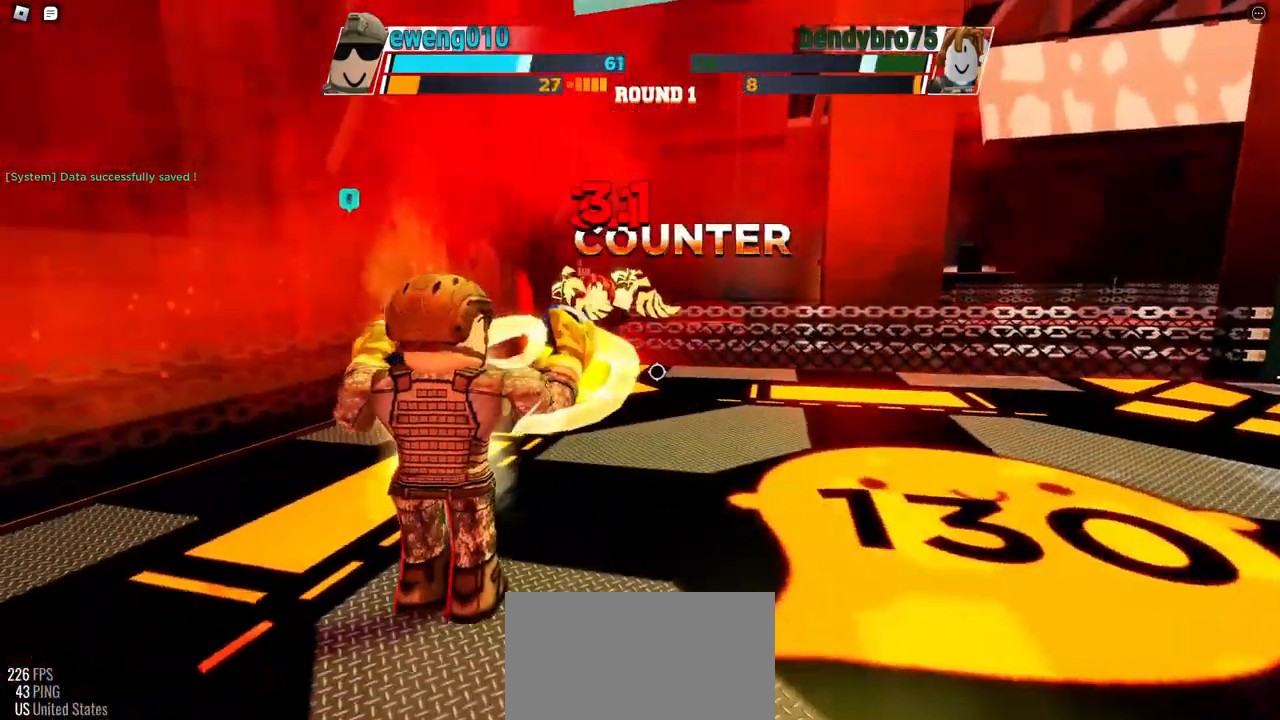
{"keys": ["space"], "events": []}
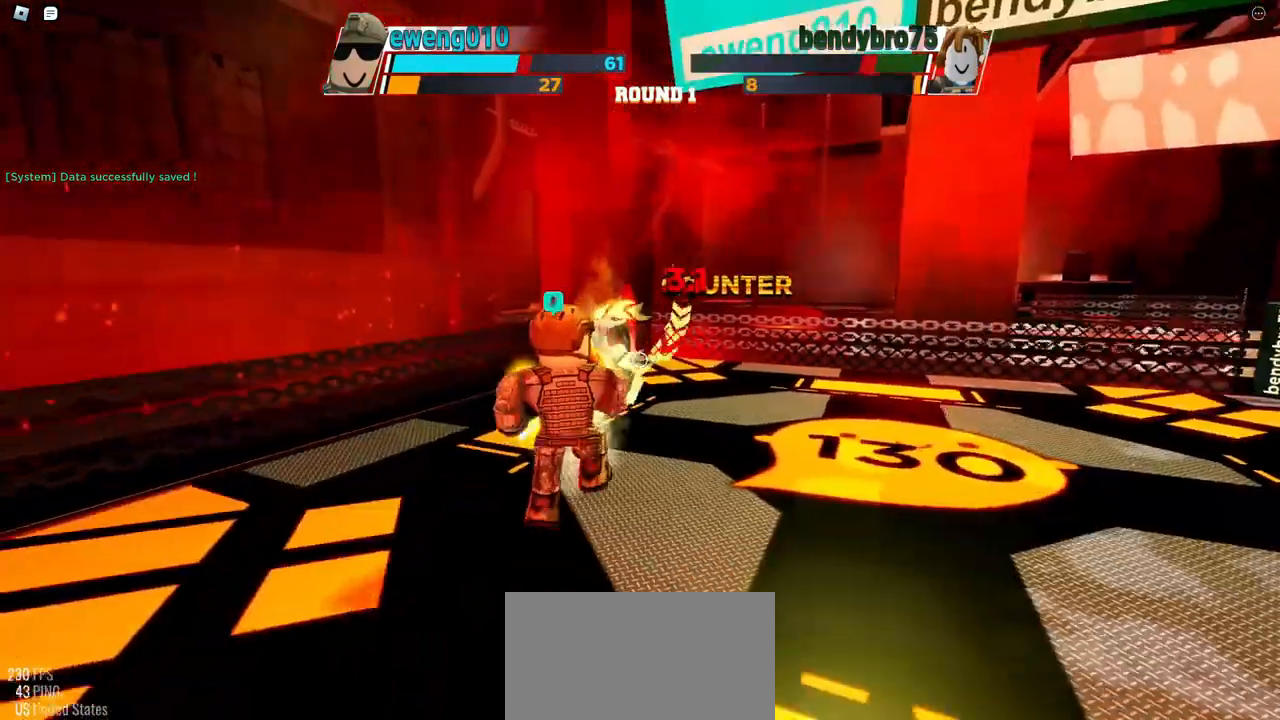
{"keys": ["space"], "events": []}
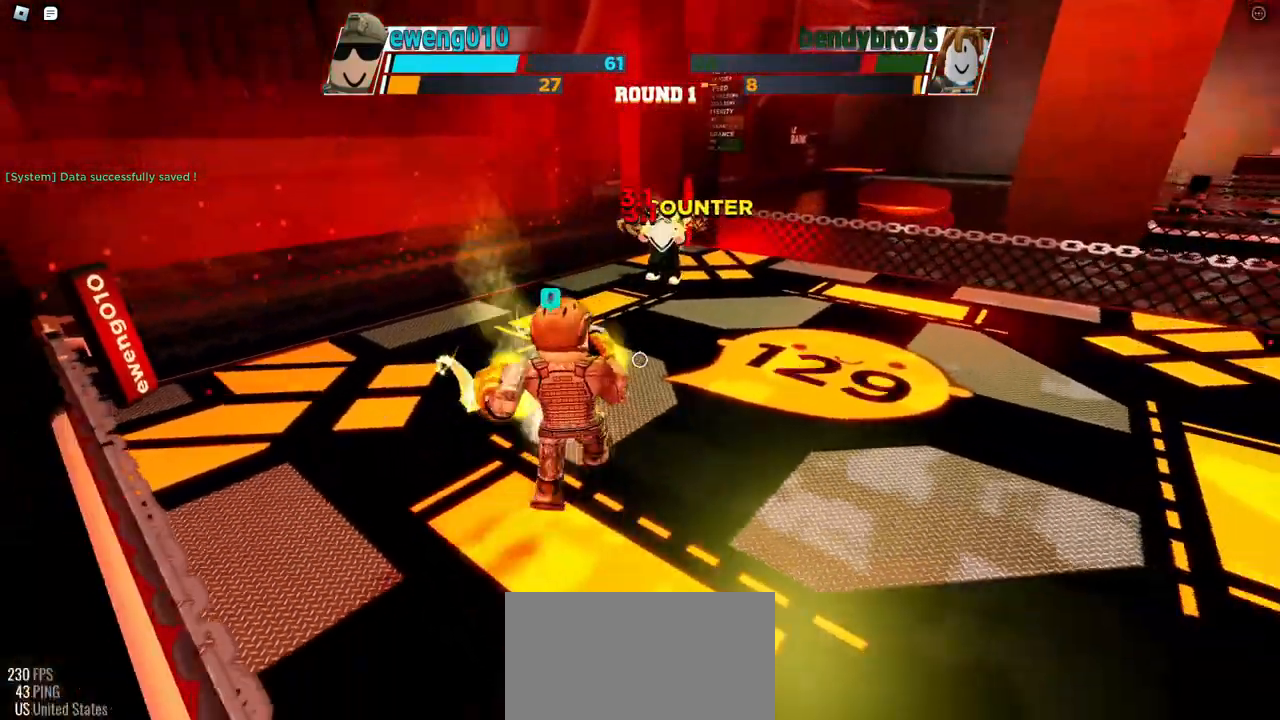
{"keys": ["space"], "events": []}
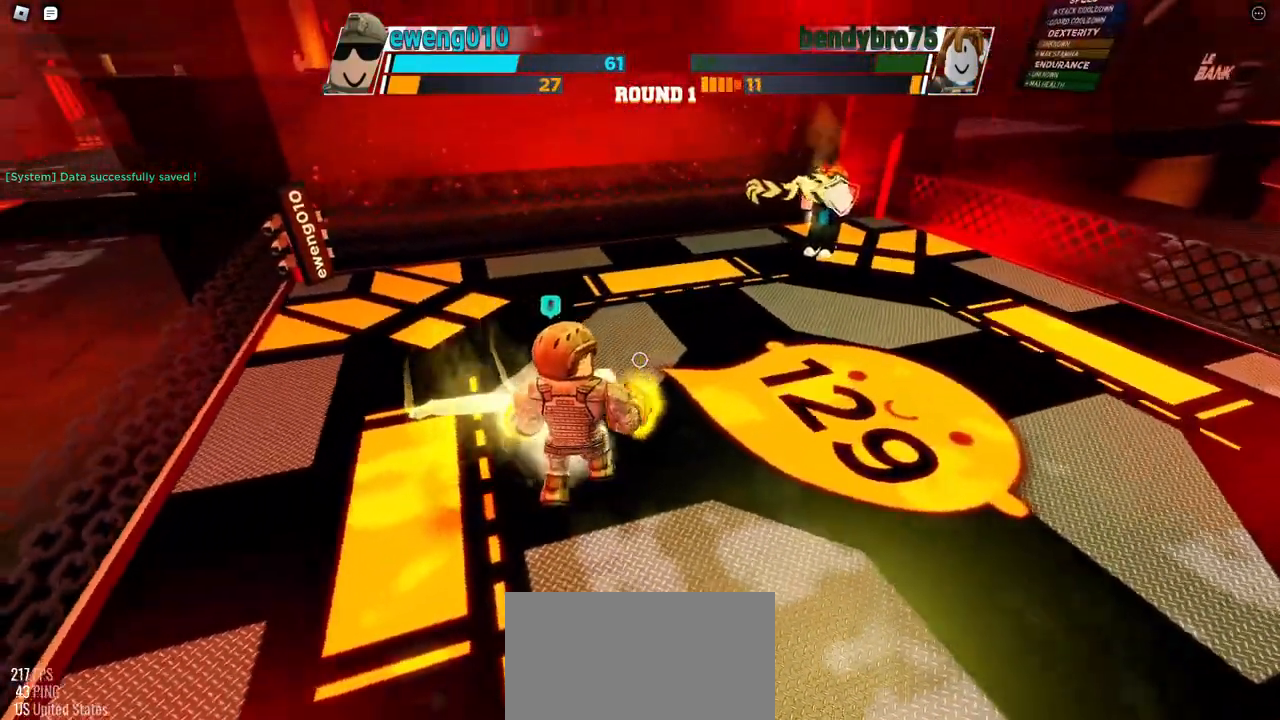
{"keys": ["space"], "events": []}
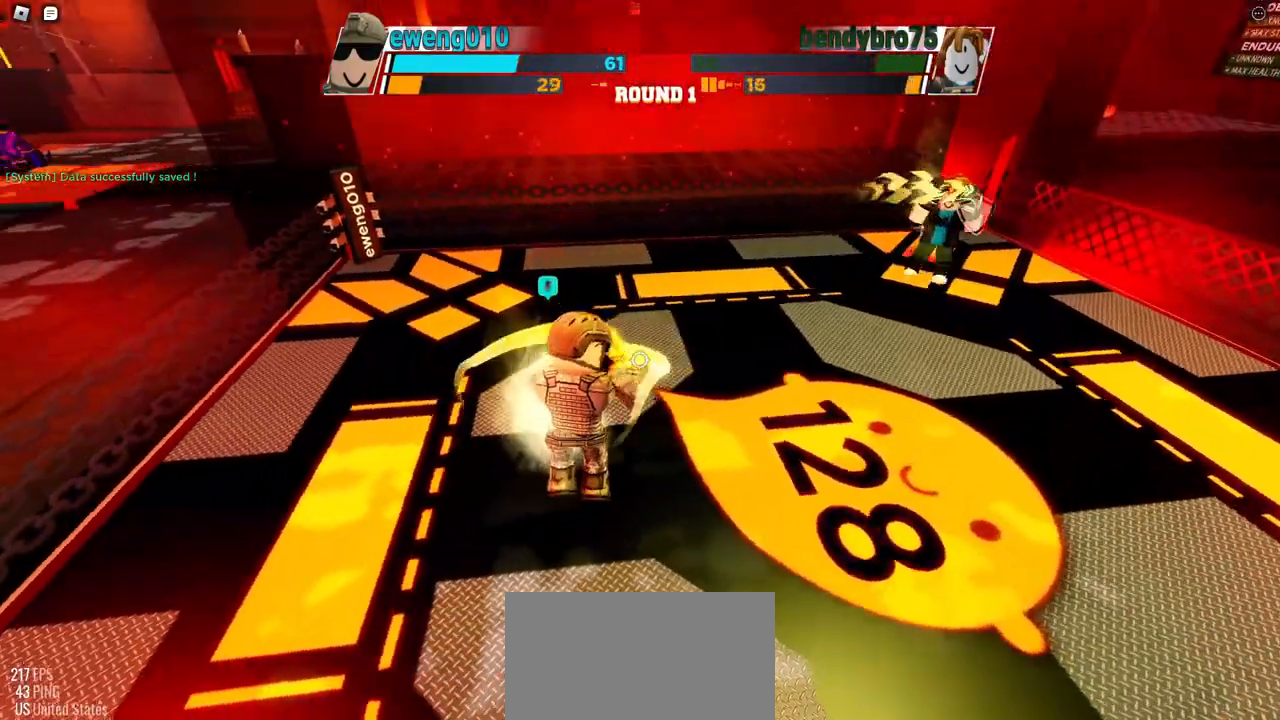
{"keys": ["space"], "events": []}
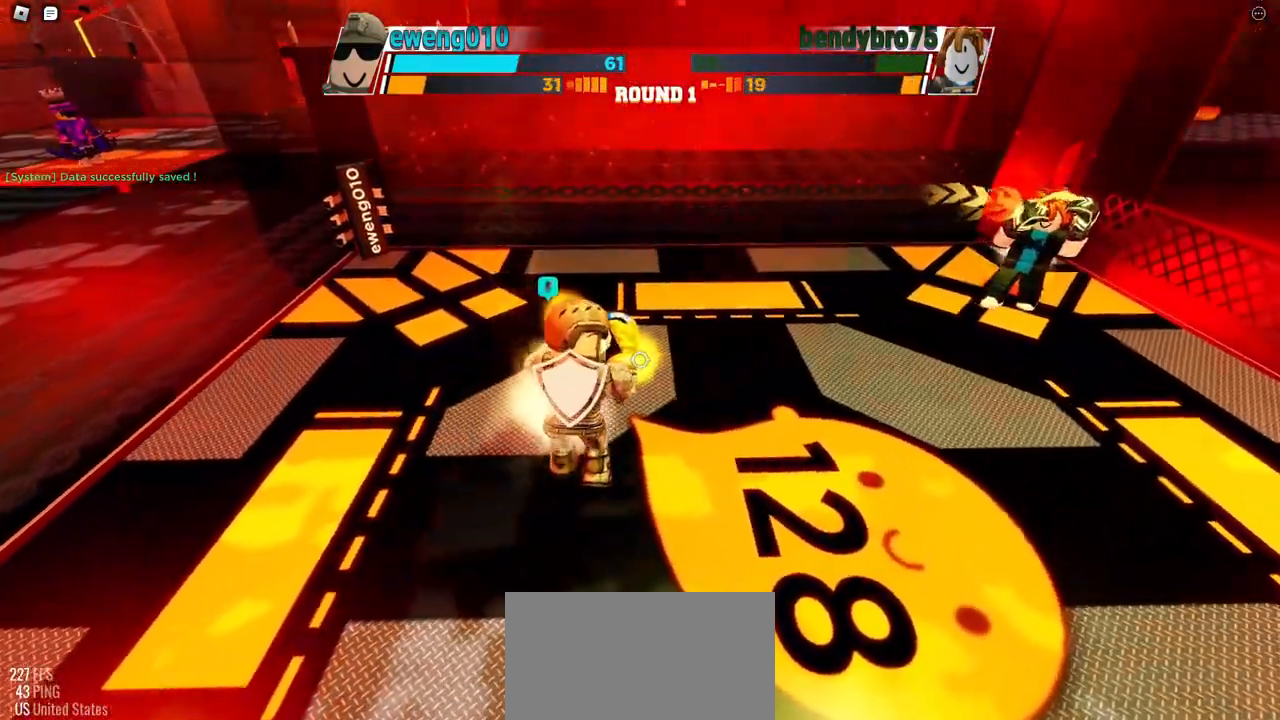
{"keys": ["space"], "events": []}
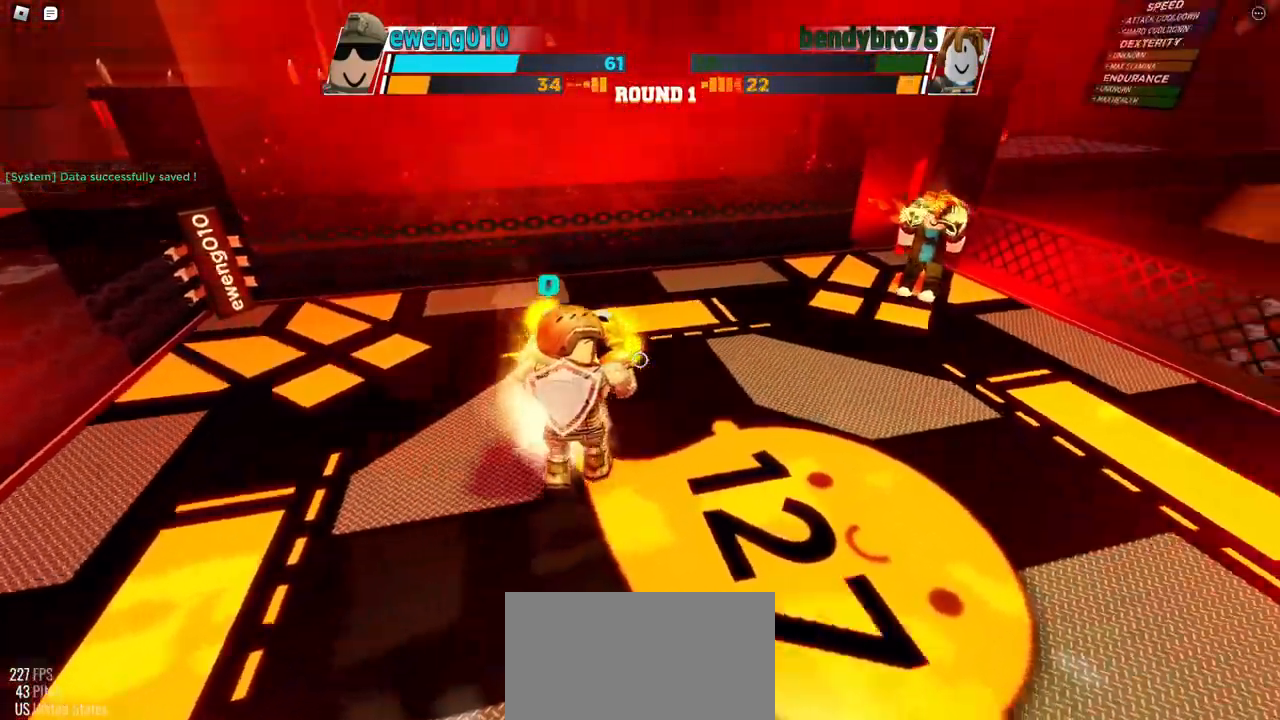
{"keys": ["space"], "events": []}
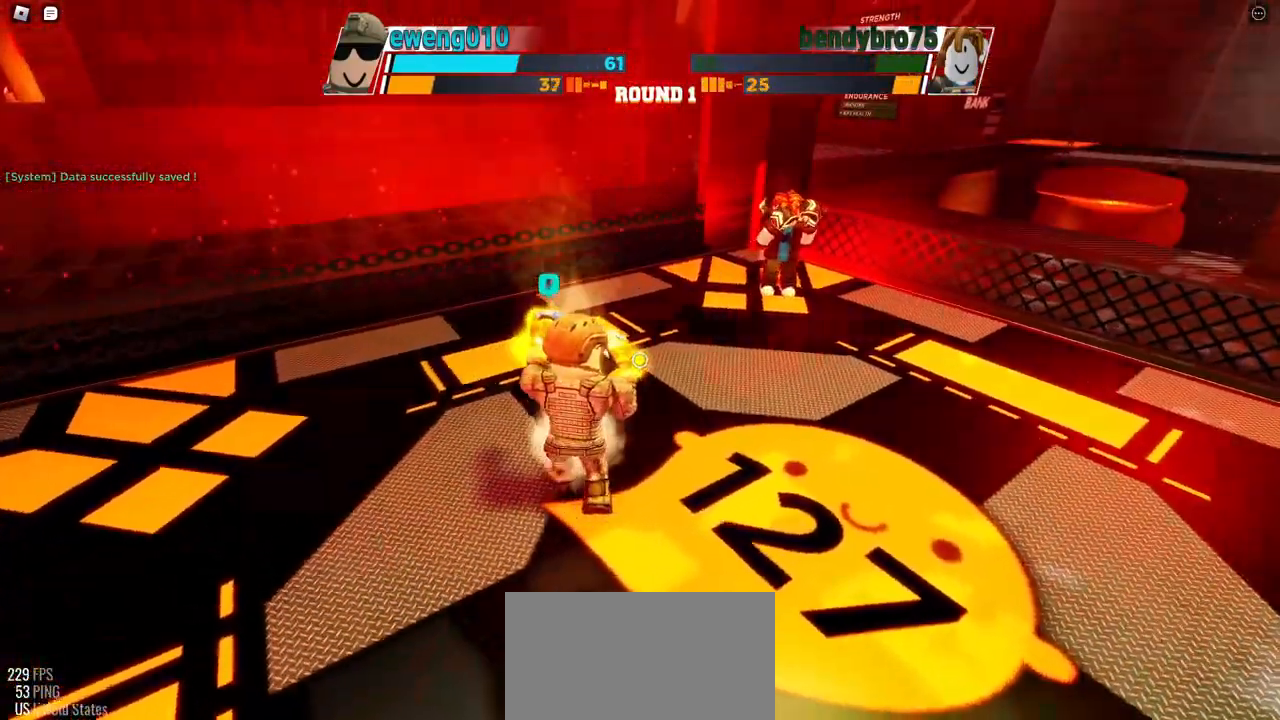
{"keys": ["space"], "events": []}
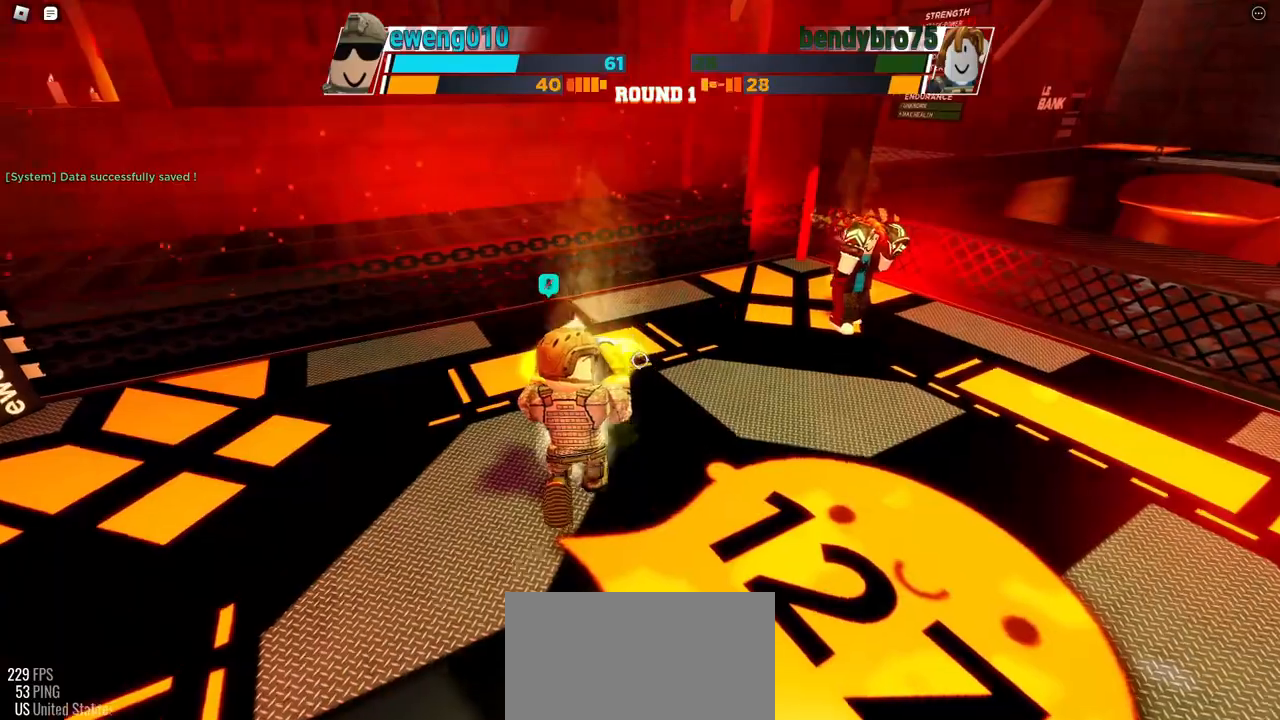
{"keys": ["space"], "events": []}
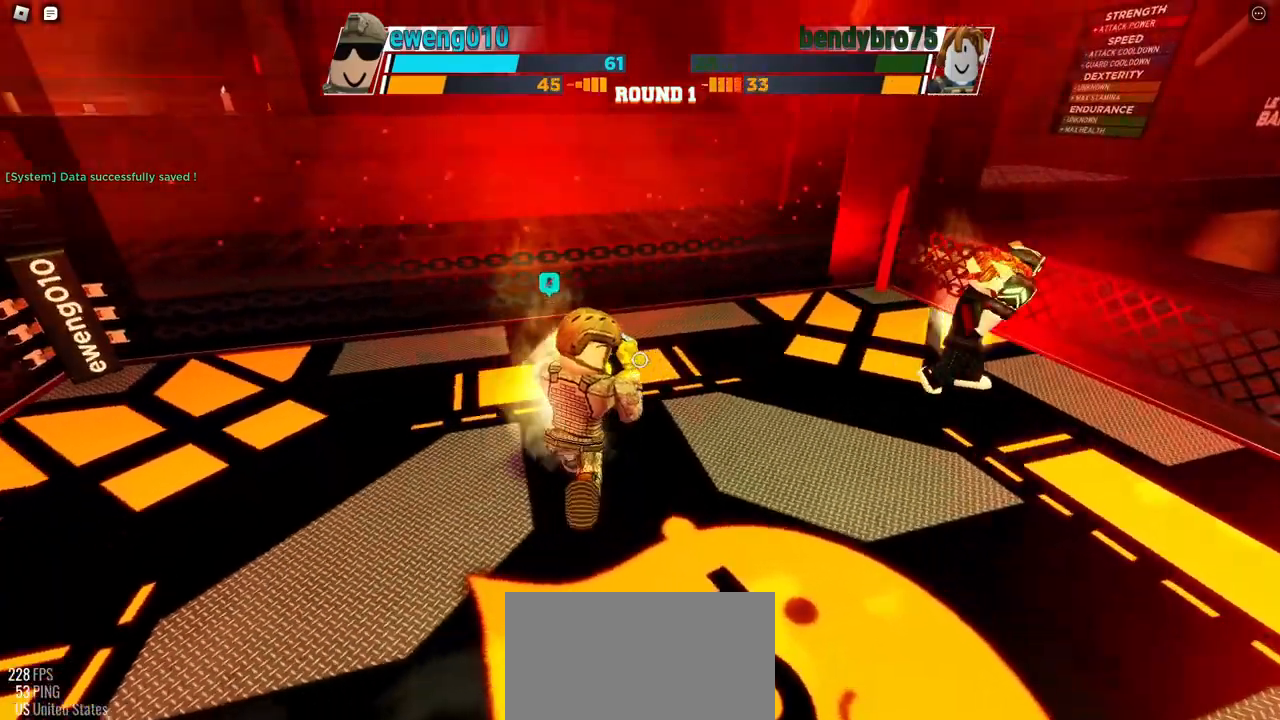
{"keys": [], "events": [[67, "space", "up"]]}
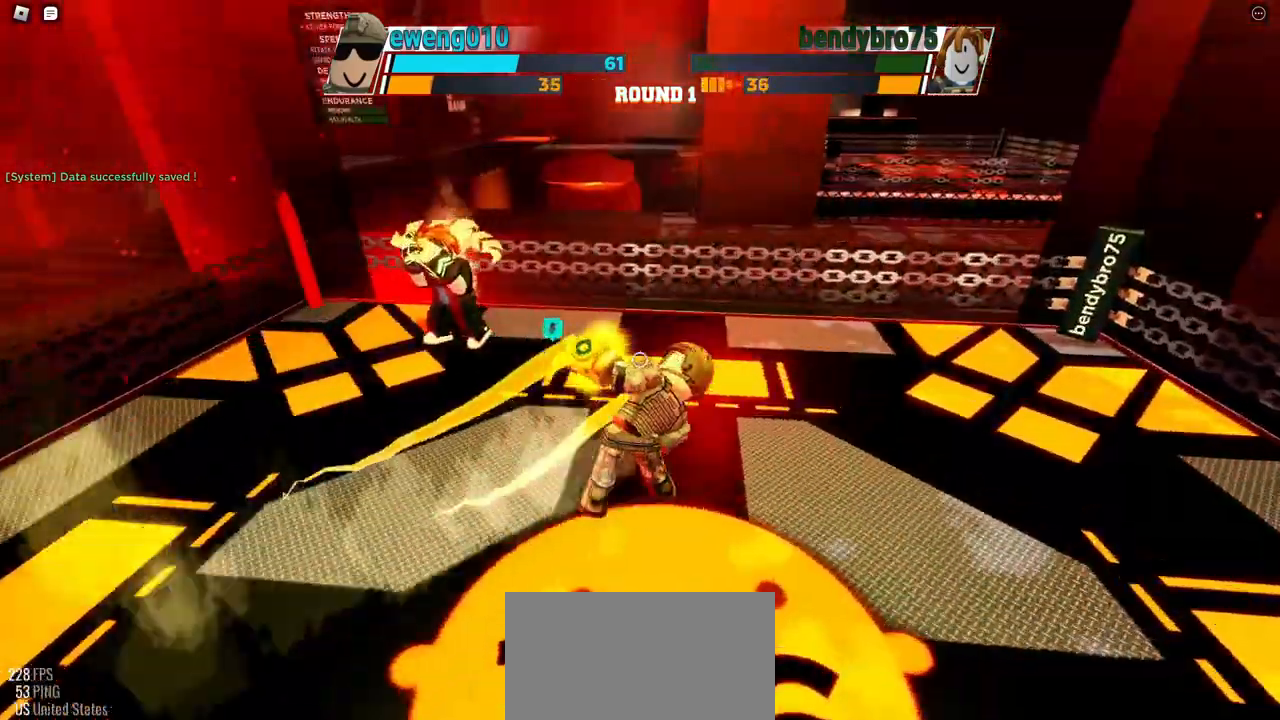
{"keys": [], "events": []}
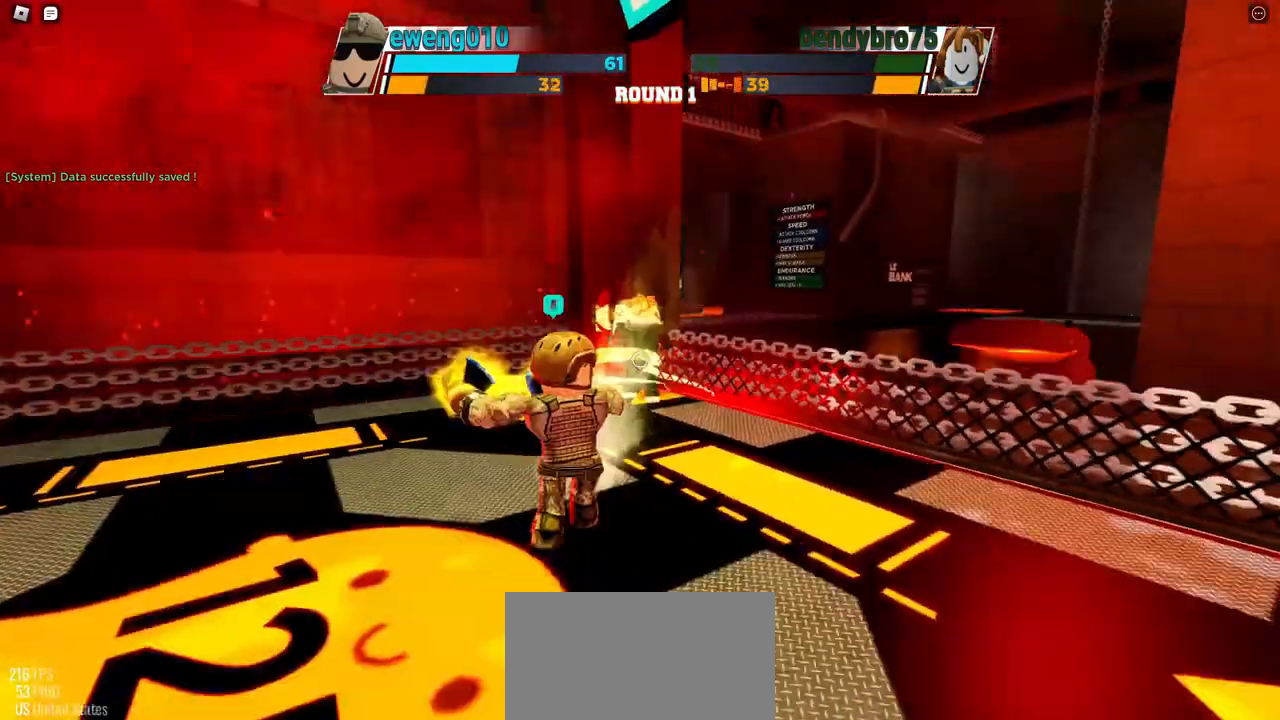
{"keys": ["space"], "events": [[250, "space", "down"]]}
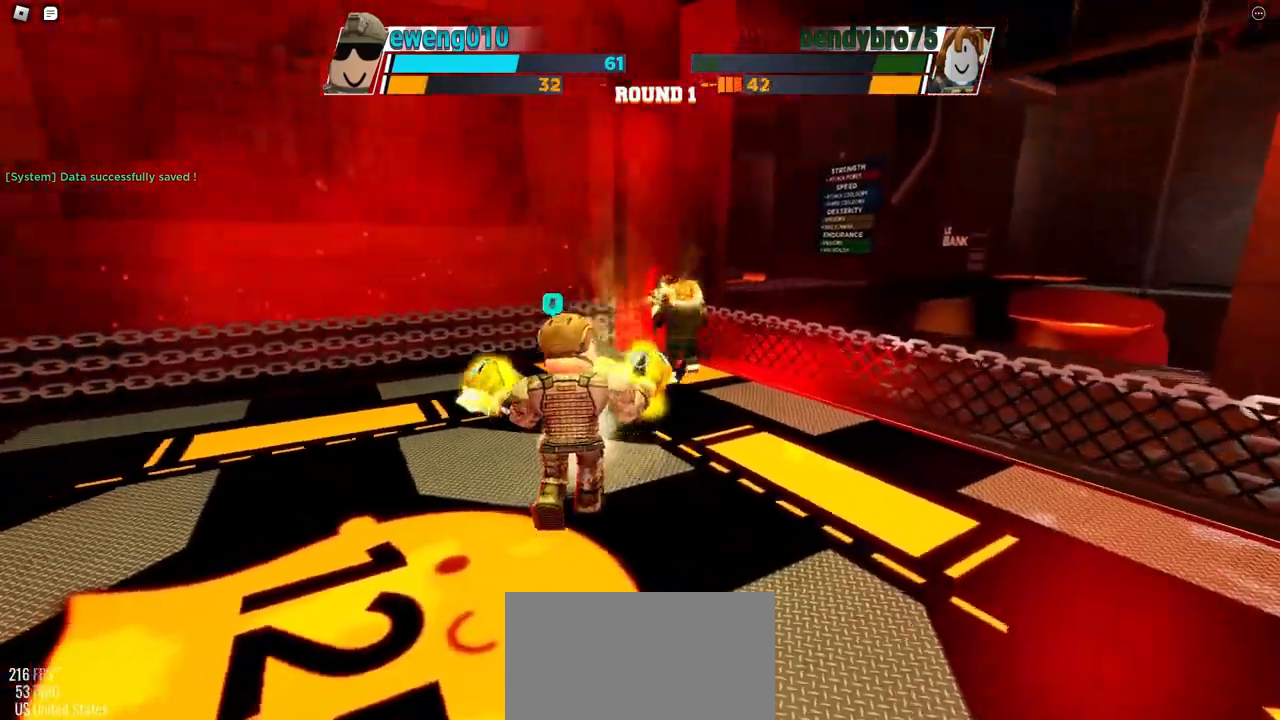
{"keys": ["space"], "events": []}
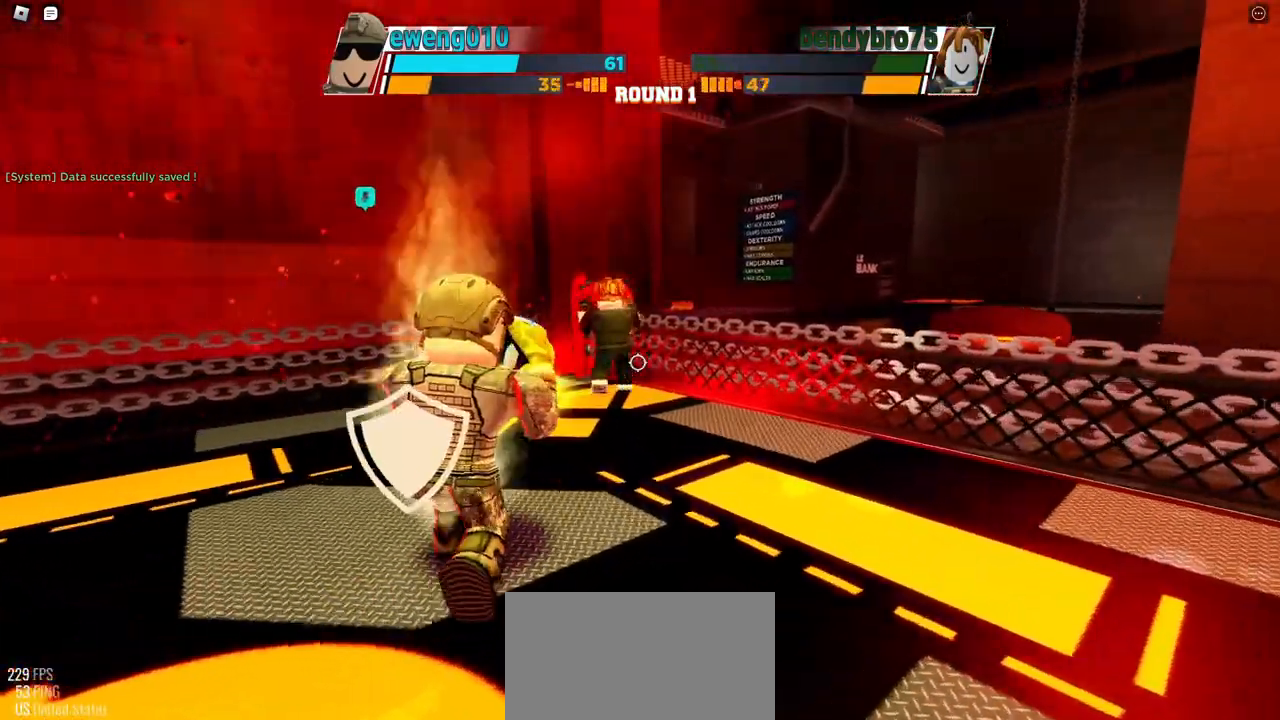
{"keys": [], "events": [[217, "space", "up"]]}
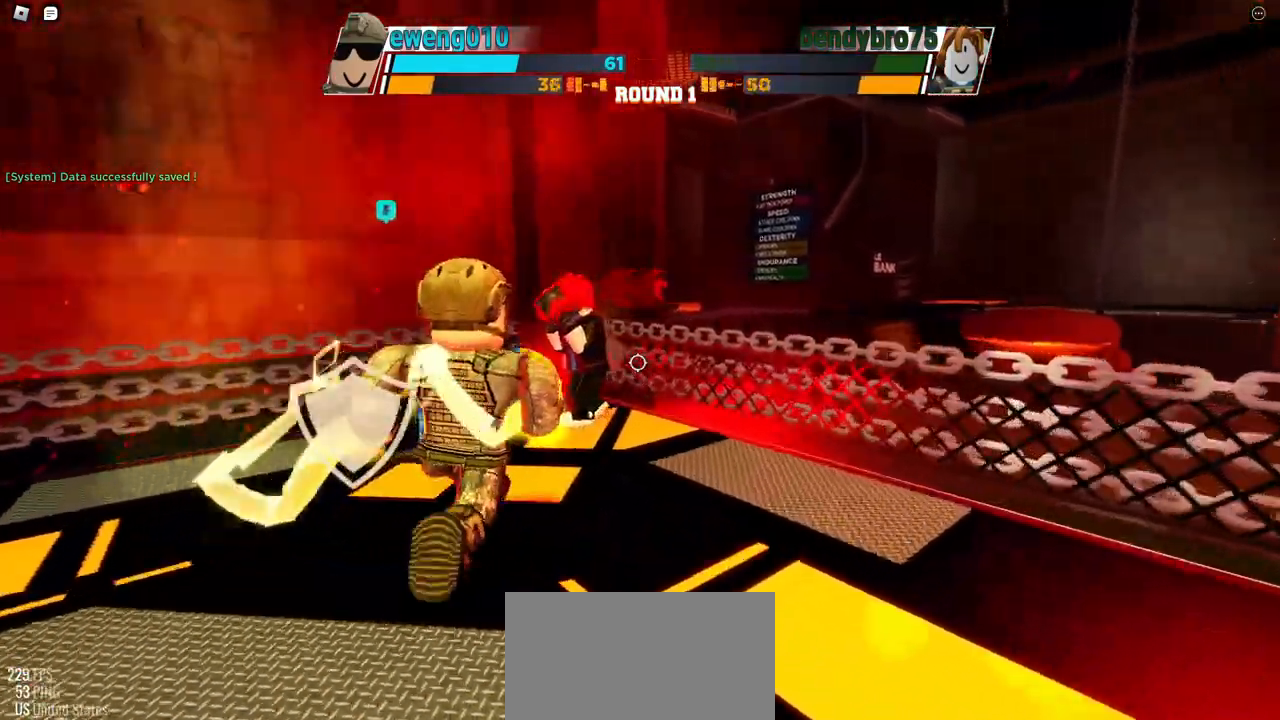
{"keys": [], "events": []}
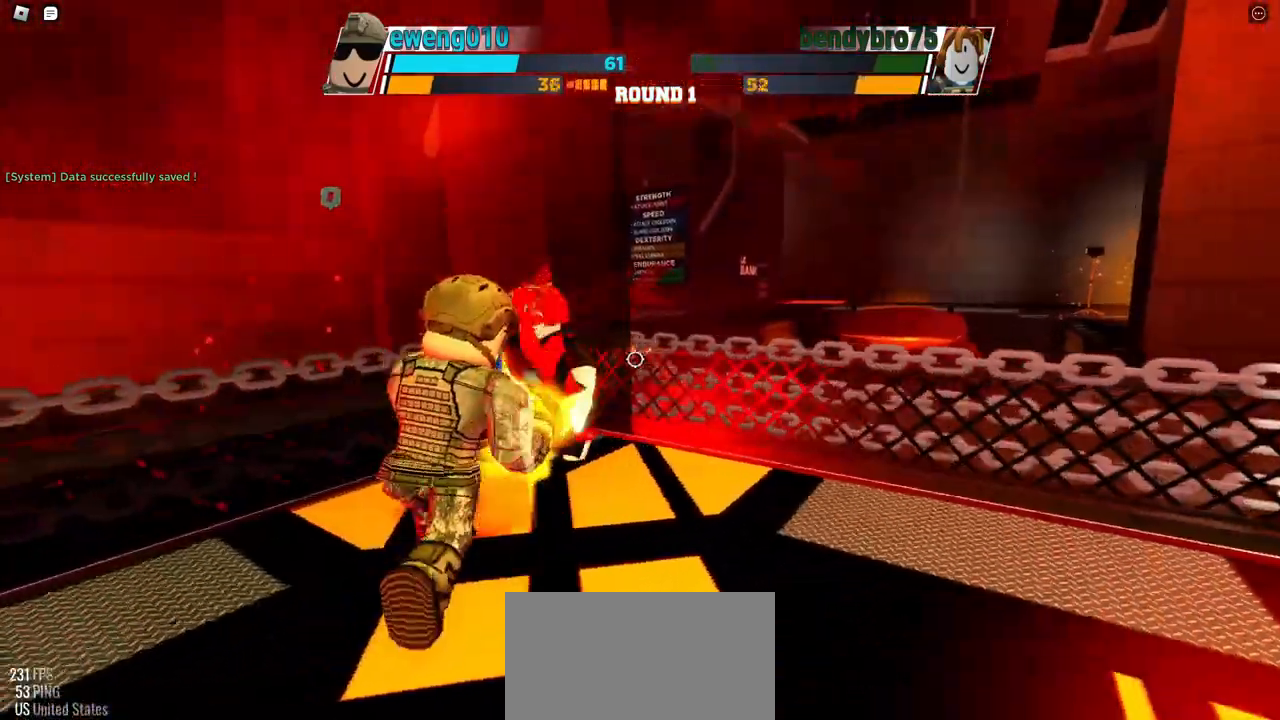
{"keys": [], "events": []}
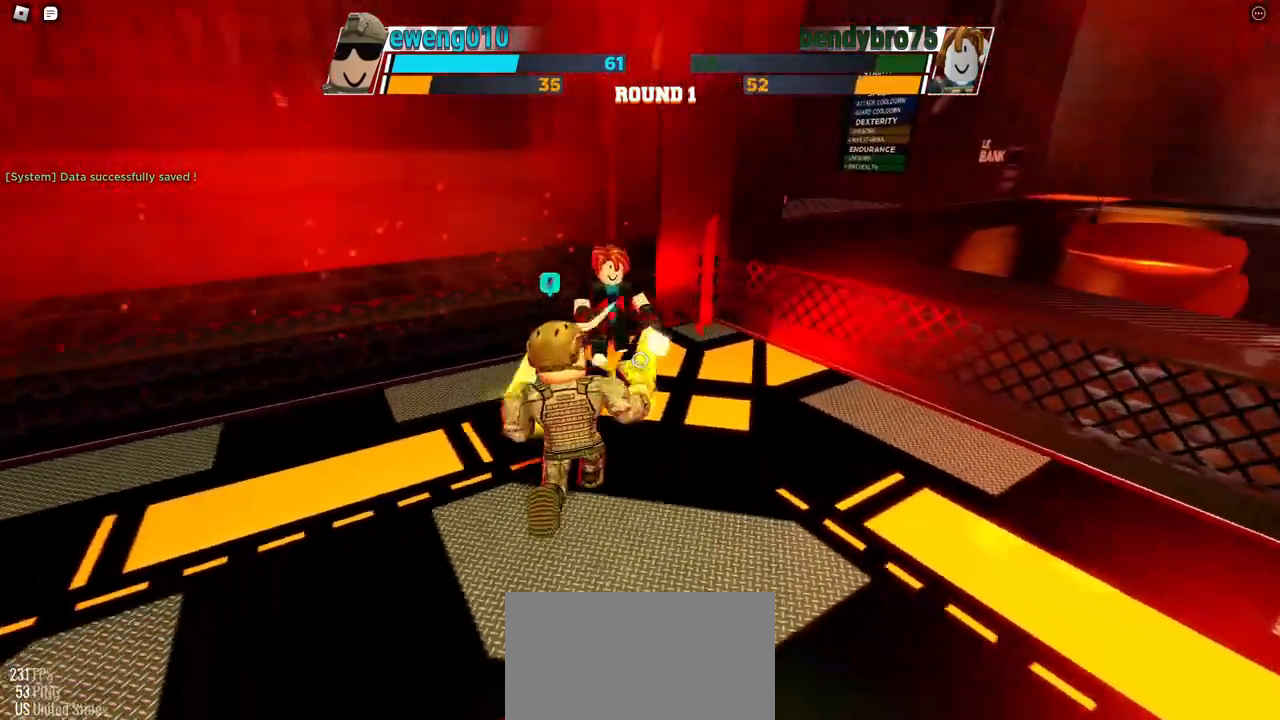
{"keys": ["space"], "events": [[50, "space", "down"], [133, "e", "down"], [333, "e", "up"]]}
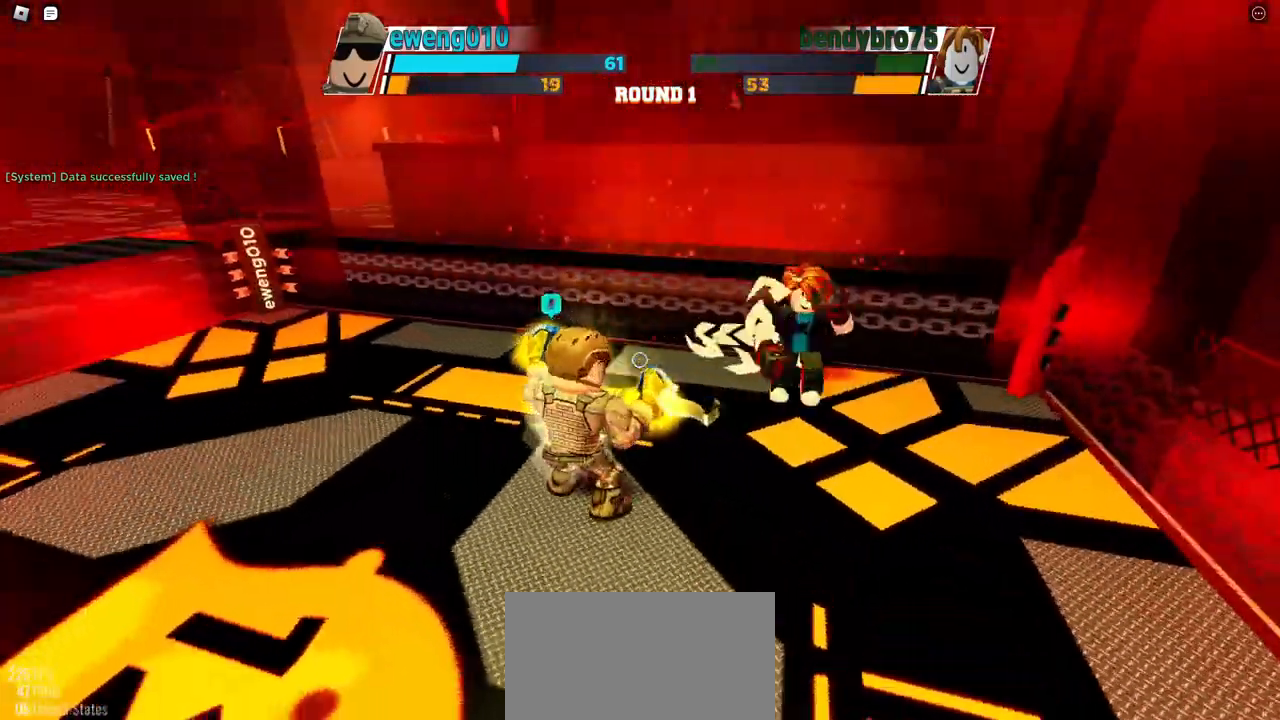
{"keys": ["space"], "events": []}
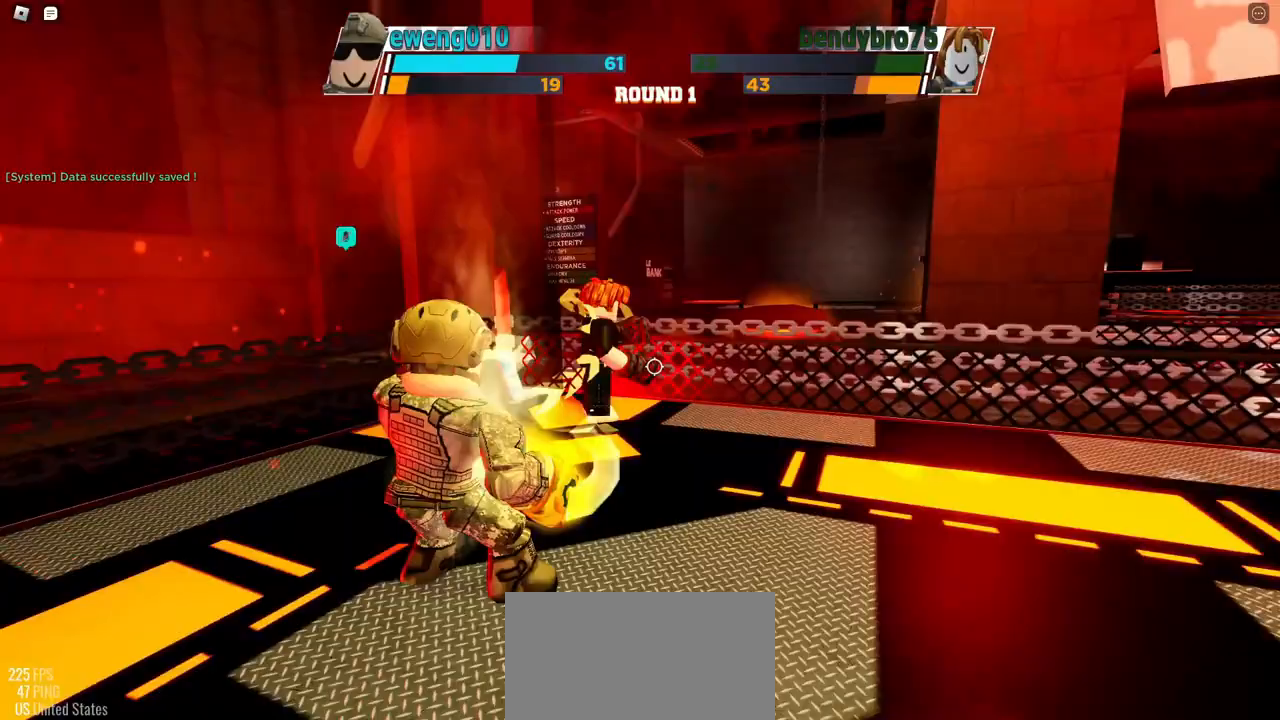
{"keys": ["space"], "events": []}